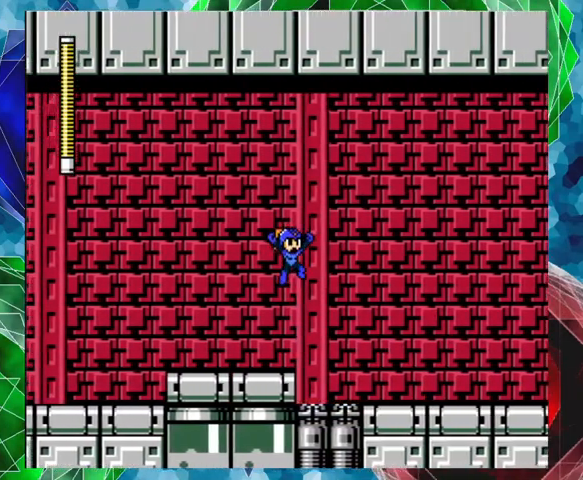
Gameplay with a controller (Nintendo layout); each line is a JSON object with the inputs held at the frame after it. "events" lists button and stick changes between this image and that frame as [ms after this image, input, new state], when the widget could be followed in between. Not read: L3 R3.
{"buttons": ["DPAD_RIGHT"], "left_stick": "center", "right_stick": "center", "events": [[300, "B", "up"]]}
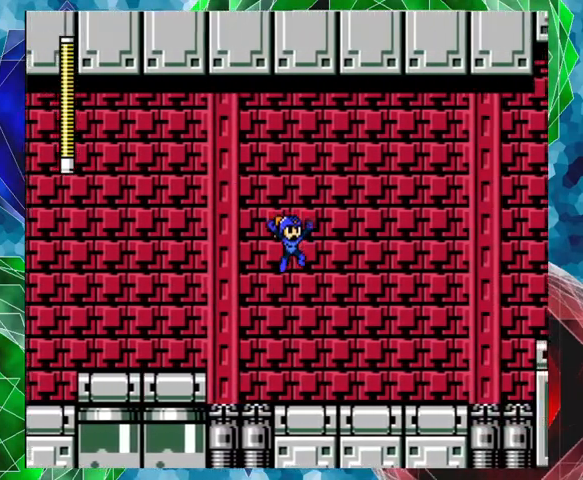
{"buttons": ["B", "Y", "DPAD_RIGHT"], "left_stick": "center", "right_stick": "center", "events": [[33, "Y", "down"], [133, "Y", "up"], [233, "Y", "down"], [267, "Y", "up"], [300, "Y", "down"], [333, "B", "down"], [333, "Y", "up"], [467, "Y", "down"]]}
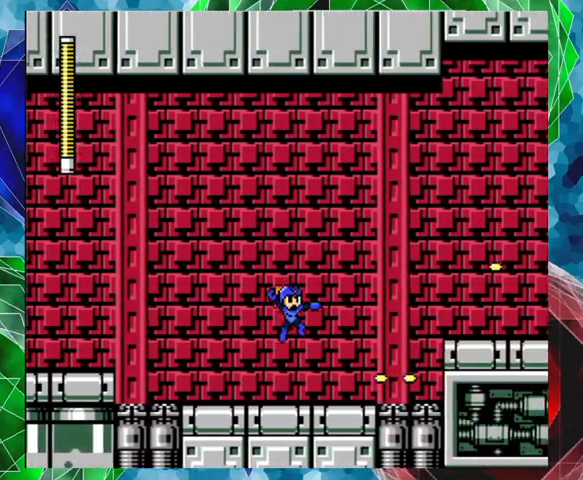
{"buttons": ["Y"], "left_stick": "center", "right_stick": "center", "events": [[33, "B", "up"], [67, "Y", "up"], [133, "DPAD_RIGHT", "up"], [133, "Y", "down"], [233, "Y", "up"], [300, "Y", "down"], [367, "Y", "up"], [467, "Y", "down"]]}
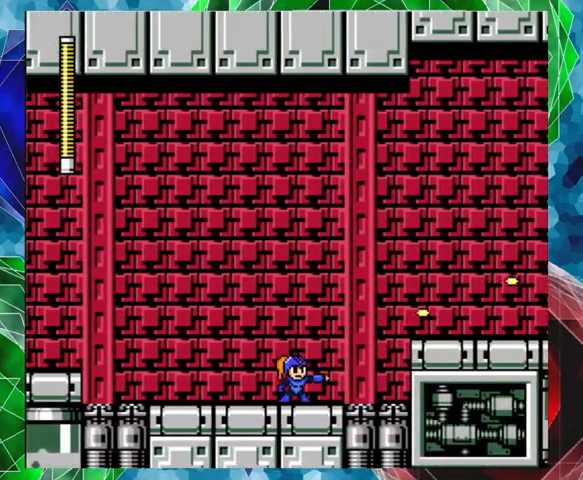
{"buttons": [], "left_stick": "center", "right_stick": "center", "events": [[33, "Y", "up"]]}
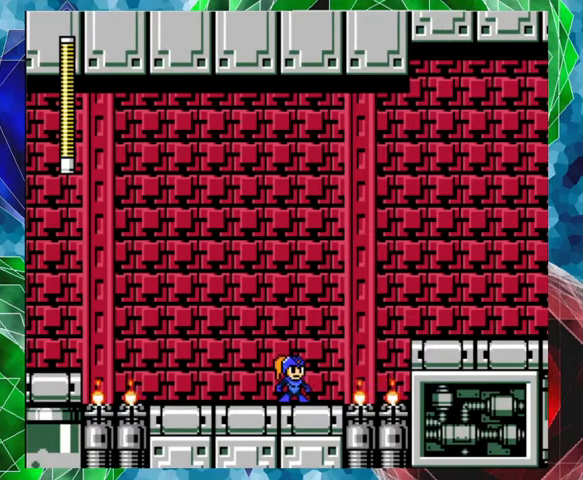
{"buttons": [], "left_stick": "center", "right_stick": "center", "events": []}
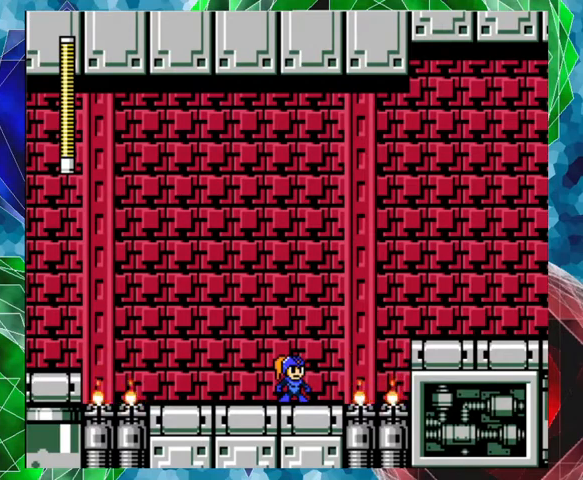
{"buttons": [], "left_stick": "center", "right_stick": "center", "events": []}
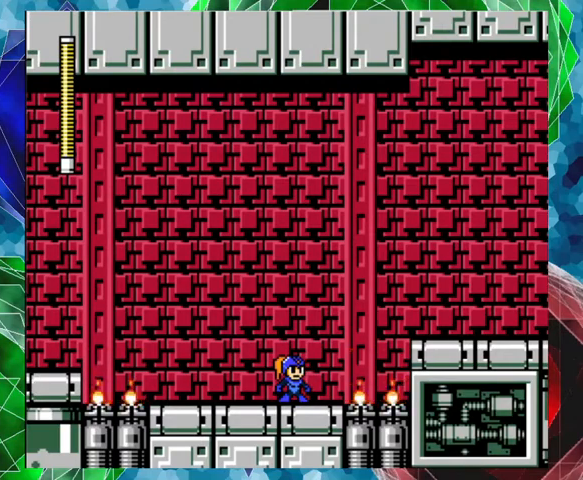
{"buttons": [], "left_stick": "center", "right_stick": "center", "events": []}
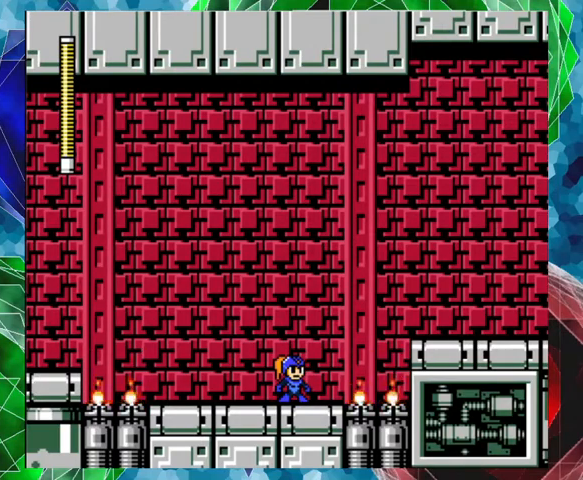
{"buttons": [], "left_stick": "center", "right_stick": "center", "events": []}
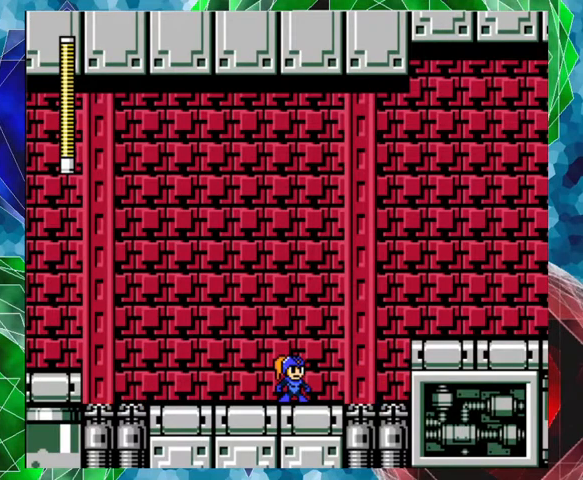
{"buttons": ["B", "DPAD_RIGHT"], "left_stick": "center", "right_stick": "center", "events": [[100, "DPAD_RIGHT", "down"], [333, "B", "down"]]}
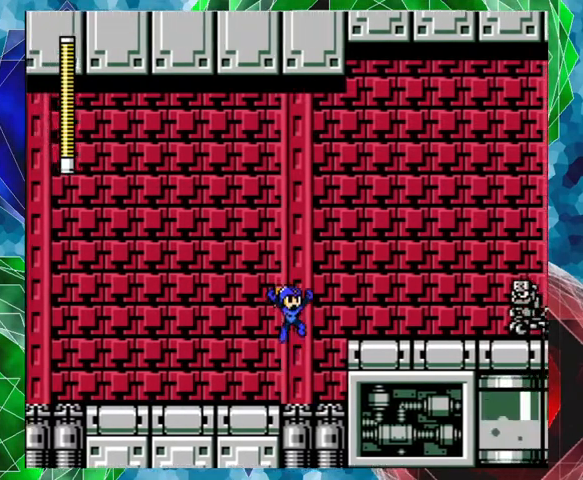
{"buttons": [], "left_stick": "center", "right_stick": "center", "events": [[133, "B", "up"], [400, "DPAD_RIGHT", "up"], [433, "Y", "down"], [500, "Y", "up"]]}
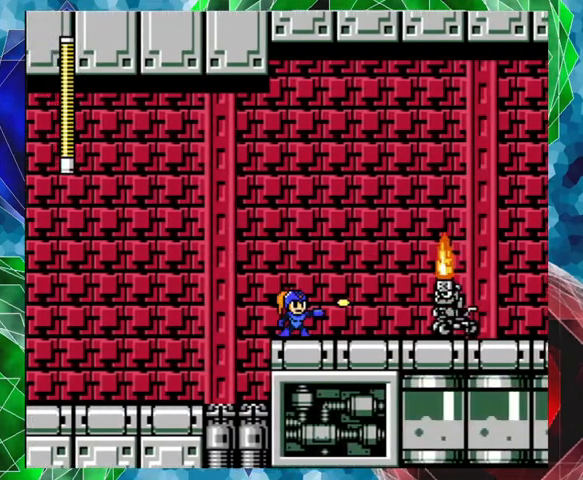
{"buttons": ["Y"], "left_stick": "center", "right_stick": "center", "events": [[67, "Y", "down"], [133, "Y", "up"], [233, "Y", "down"], [300, "Y", "up"], [333, "Y", "down"], [433, "Y", "up"], [500, "Y", "down"]]}
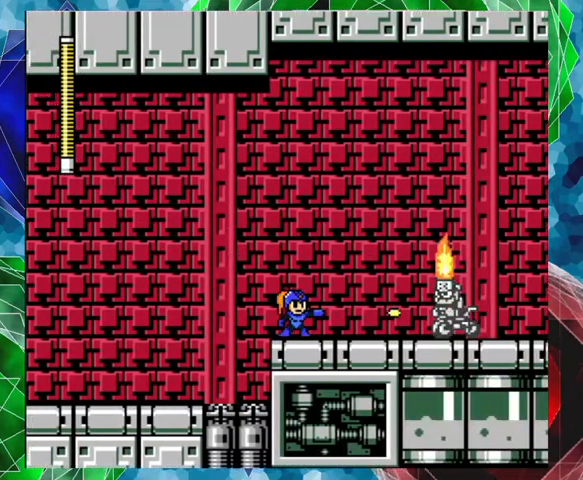
{"buttons": [], "left_stick": "center", "right_stick": "center", "events": [[67, "Y", "up"], [133, "Y", "down"], [200, "Y", "up"], [300, "Y", "down"], [367, "Y", "up"], [433, "Y", "down"], [500, "Y", "up"]]}
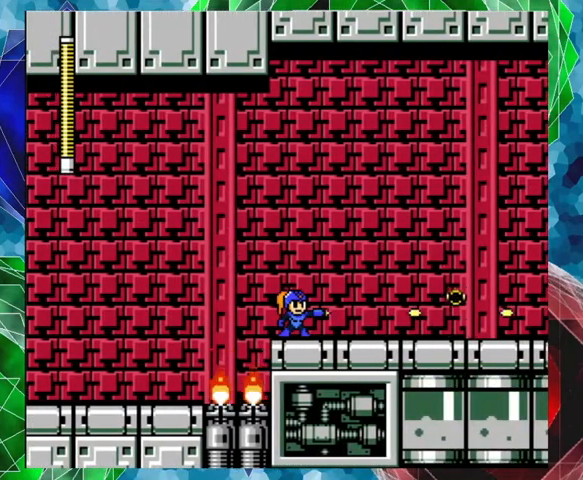
{"buttons": ["DPAD_RIGHT"], "left_stick": "center", "right_stick": "center", "events": [[100, "DPAD_RIGHT", "down"]]}
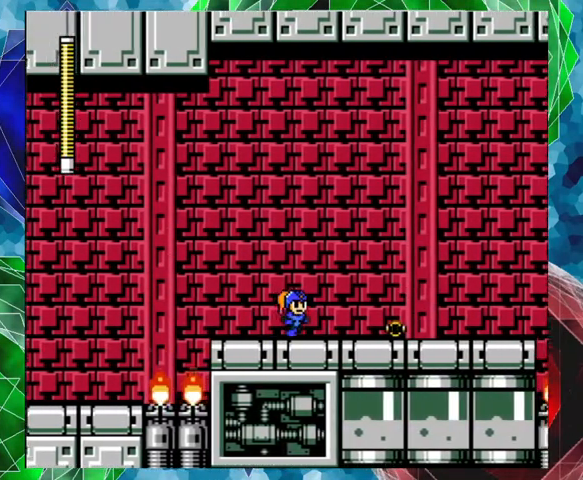
{"buttons": ["DPAD_RIGHT"], "left_stick": "center", "right_stick": "center", "events": []}
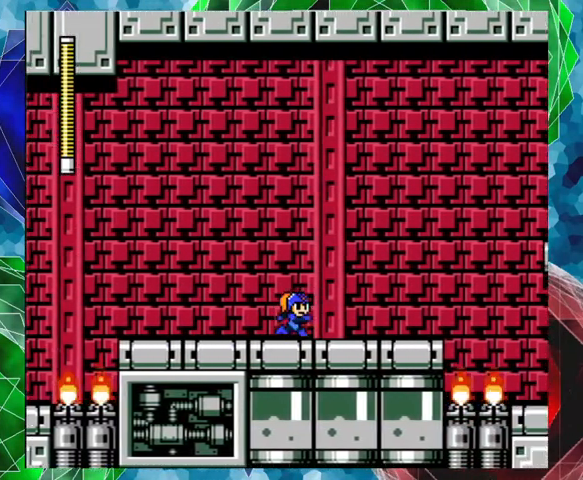
{"buttons": [], "left_stick": "center", "right_stick": "center", "events": [[433, "DPAD_RIGHT", "up"]]}
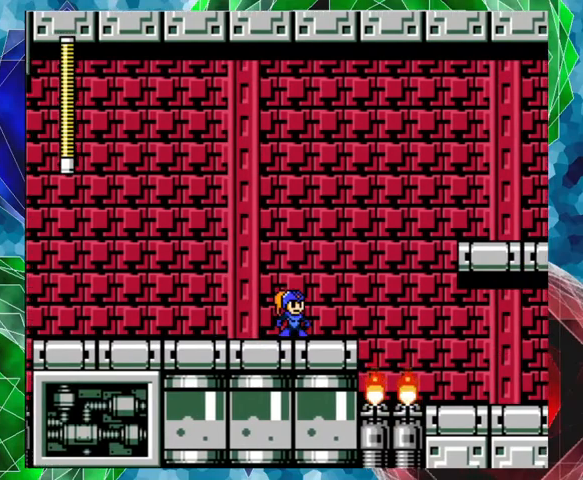
{"buttons": ["A", "B", "DPAD_UP", "DPAD_RIGHT"], "left_stick": "center", "right_stick": "center", "events": [[367, "A", "down"], [367, "DPAD_RIGHT", "down"], [433, "DPAD_UP", "down"], [467, "B", "down"]]}
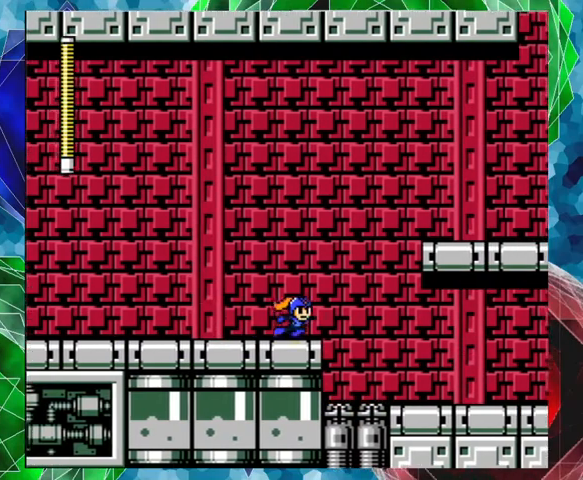
{"buttons": ["DPAD_RIGHT"], "left_stick": "center", "right_stick": "center", "events": [[100, "DPAD_UP", "up"], [367, "B", "up"], [433, "A", "up"]]}
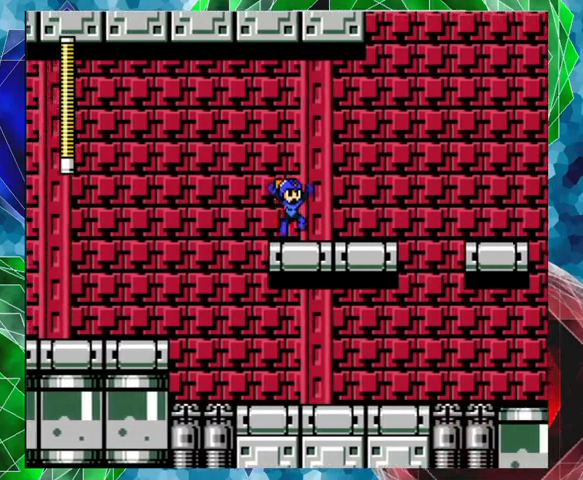
{"buttons": ["DPAD_RIGHT"], "left_stick": "center", "right_stick": "center", "events": [[67, "DPAD_RIGHT", "up"], [67, "Y", "down"], [133, "Y", "up"], [200, "Y", "down"], [300, "Y", "up"], [333, "Y", "down"], [433, "Y", "up"], [467, "DPAD_RIGHT", "down"]]}
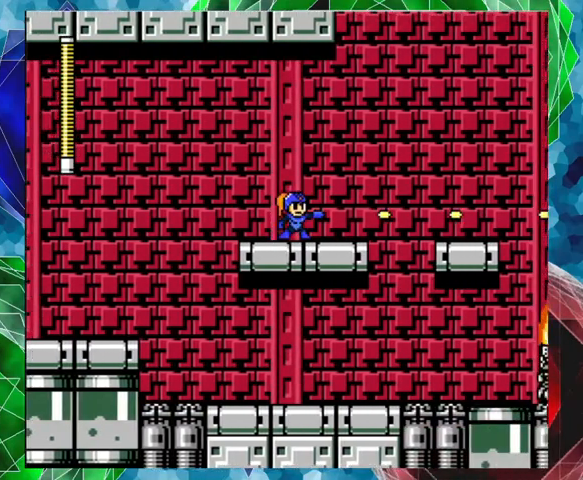
{"buttons": ["B", "DPAD_RIGHT"], "left_stick": "center", "right_stick": "center", "events": [[300, "B", "down"]]}
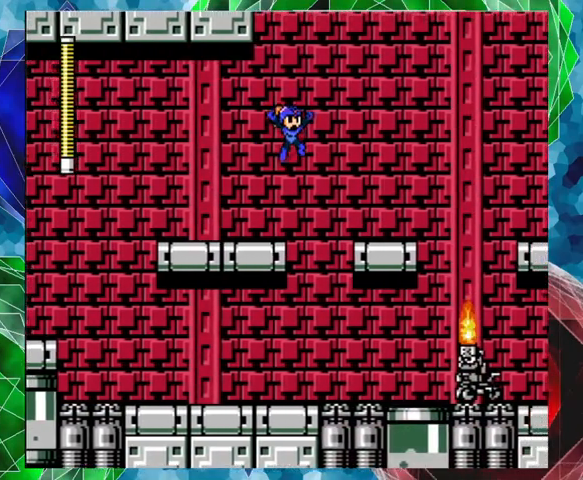
{"buttons": ["Y"], "left_stick": "center", "right_stick": "center", "events": [[67, "B", "up"], [267, "DPAD_RIGHT", "up"], [367, "Y", "down"], [433, "Y", "up"], [500, "Y", "down"]]}
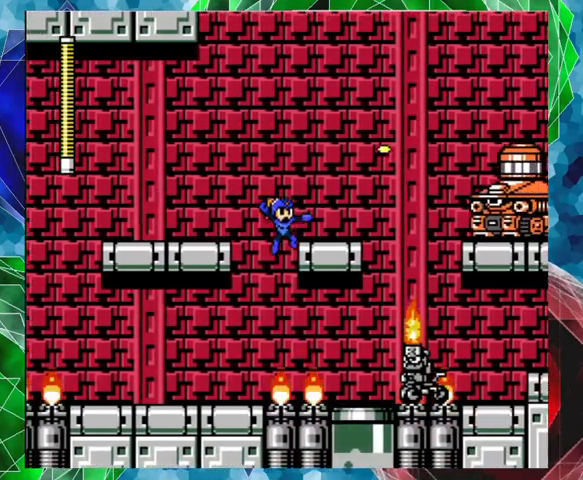
{"buttons": [], "left_stick": "center", "right_stick": "center", "events": [[67, "Y", "up"], [133, "Y", "down"], [233, "Y", "up"], [267, "Y", "down"], [367, "Y", "up"]]}
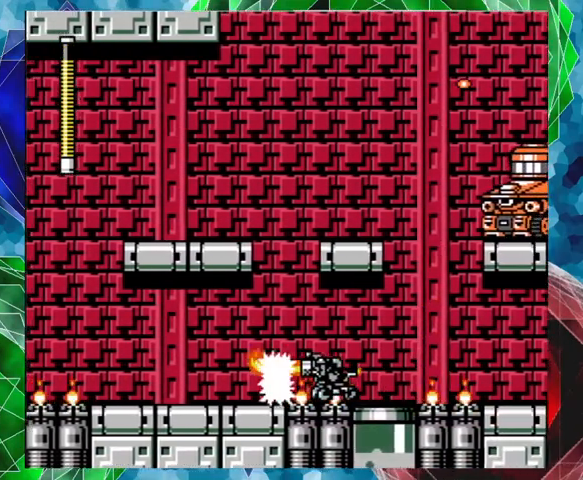
{"buttons": ["Y"], "left_stick": "center", "right_stick": "center", "events": [[100, "DPAD_LEFT", "down"], [300, "DPAD_LEFT", "up"], [367, "Y", "down"], [467, "Y", "up"], [500, "Y", "down"]]}
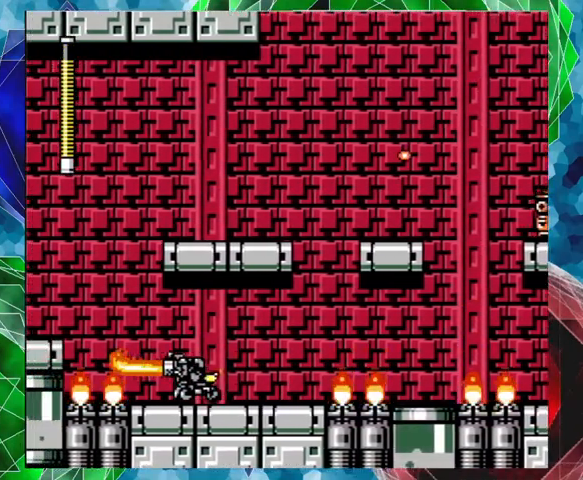
{"buttons": ["Y", "DPAD_LEFT"], "left_stick": "center", "right_stick": "center", "events": [[100, "Y", "up"], [167, "Y", "down"], [267, "Y", "up"], [300, "Y", "down"], [333, "DPAD_LEFT", "down"], [400, "Y", "up"], [433, "Y", "down"]]}
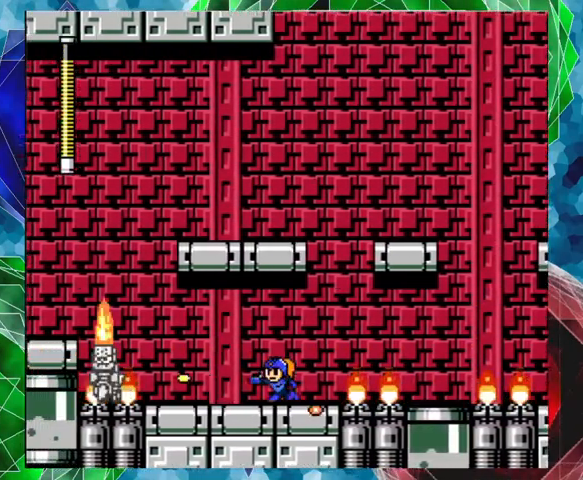
{"buttons": ["Y"], "left_stick": "center", "right_stick": "center", "events": [[33, "Y", "up"], [100, "Y", "down"], [167, "Y", "up"], [233, "DPAD_LEFT", "up"], [233, "Y", "down"], [333, "Y", "up"], [400, "Y", "down"], [467, "Y", "up"], [500, "Y", "down"]]}
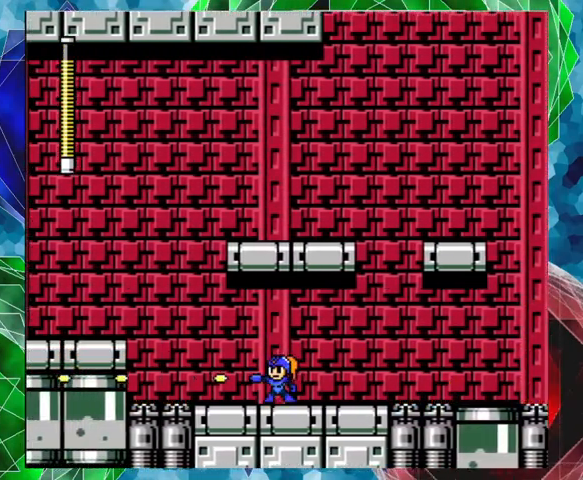
{"buttons": ["A", "B", "DPAD_UP", "DPAD_LEFT"], "left_stick": "center", "right_stick": "center", "events": [[100, "Y", "up"], [267, "DPAD_LEFT", "down"], [267, "DPAD_UP", "down"], [300, "A", "down"], [300, "DPAD_UP", "up"], [400, "DPAD_UP", "down"], [500, "B", "down"]]}
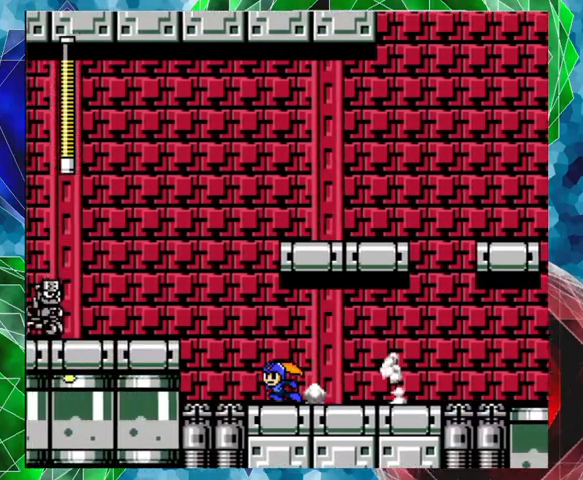
{"buttons": [], "left_stick": "center", "right_stick": "center", "events": [[300, "DPAD_UP", "up"], [333, "B", "up"], [367, "A", "up"], [433, "DPAD_LEFT", "up"]]}
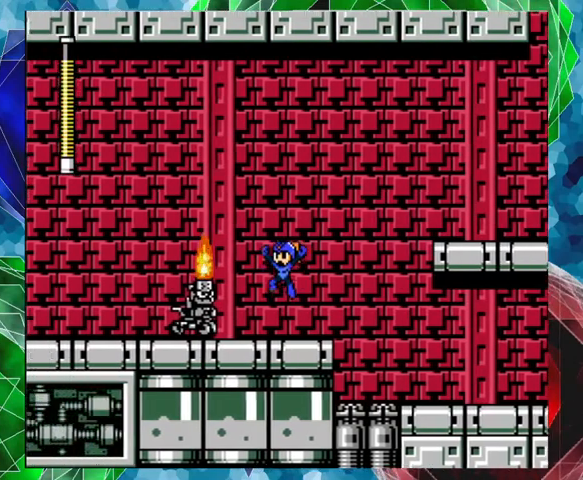
{"buttons": ["B", "DPAD_RIGHT"], "left_stick": "center", "right_stick": "center", "events": [[33, "Y", "down"], [100, "Y", "up"], [167, "DPAD_RIGHT", "down"], [200, "DPAD_UP", "down"], [267, "B", "down"], [467, "DPAD_UP", "up"]]}
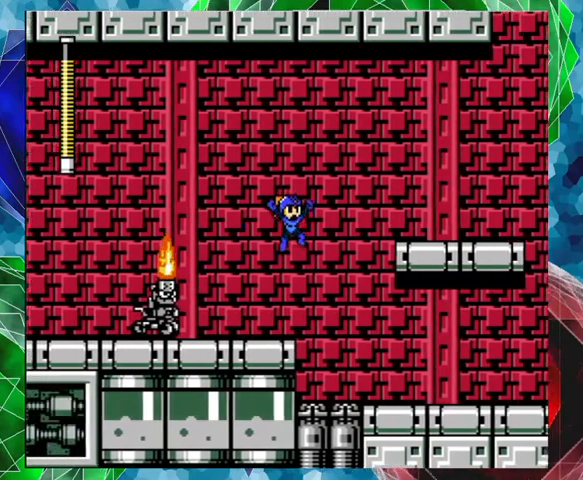
{"buttons": ["DPAD_RIGHT"], "left_stick": "center", "right_stick": "center", "events": [[100, "DPAD_LEFT", "down"], [100, "DPAD_RIGHT", "up"], [467, "DPAD_LEFT", "up"], [467, "DPAD_RIGHT", "down"], [500, "B", "up"]]}
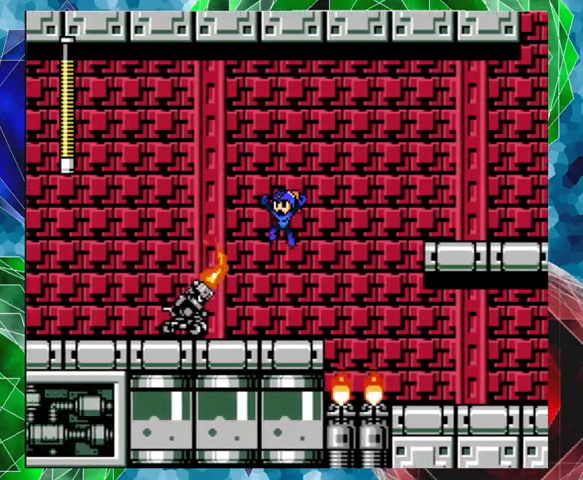
{"buttons": [], "left_stick": "center", "right_stick": "center", "events": [[233, "B", "down"], [433, "DPAD_RIGHT", "up"], [500, "B", "up"]]}
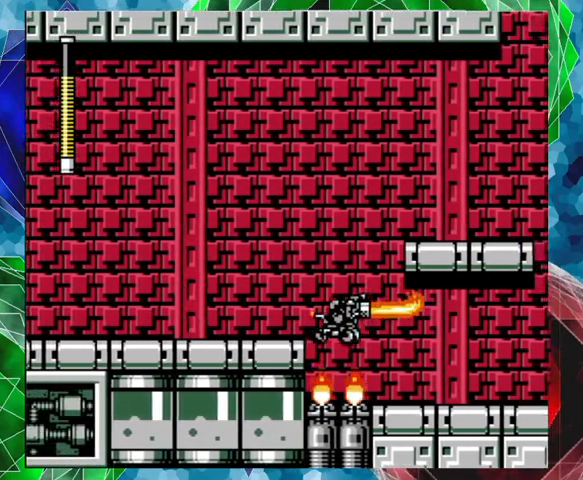
{"buttons": [], "left_stick": "center", "right_stick": "center", "events": [[33, "DPAD_LEFT", "down"], [500, "DPAD_LEFT", "up"]]}